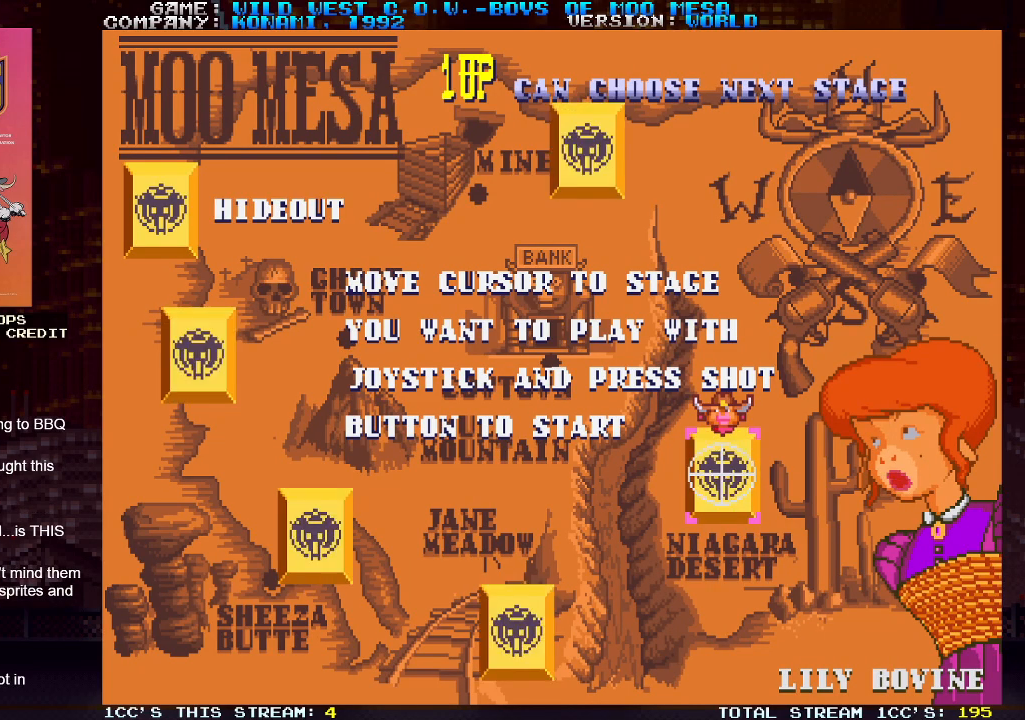
Gameplay with a controller (arcade stick); each line is a JSON object with the inputs held at the frame after it. "events" lists button and stick changes between this image and that frame as [ms after this image, input, new state], when the widget could be followed in between. Not read: L3 R3.
{"buttons": [], "left_stick": "center", "events": [[33, "SQUARE", "down"], [150, "SQUARE", "up"]]}
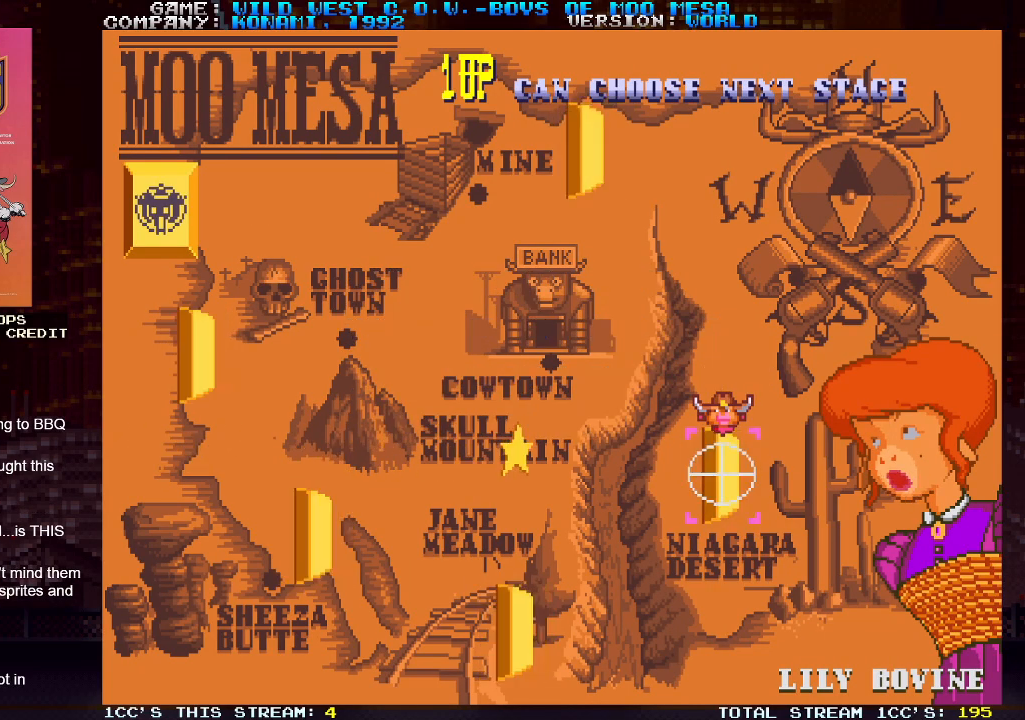
{"buttons": [], "left_stick": "center", "events": []}
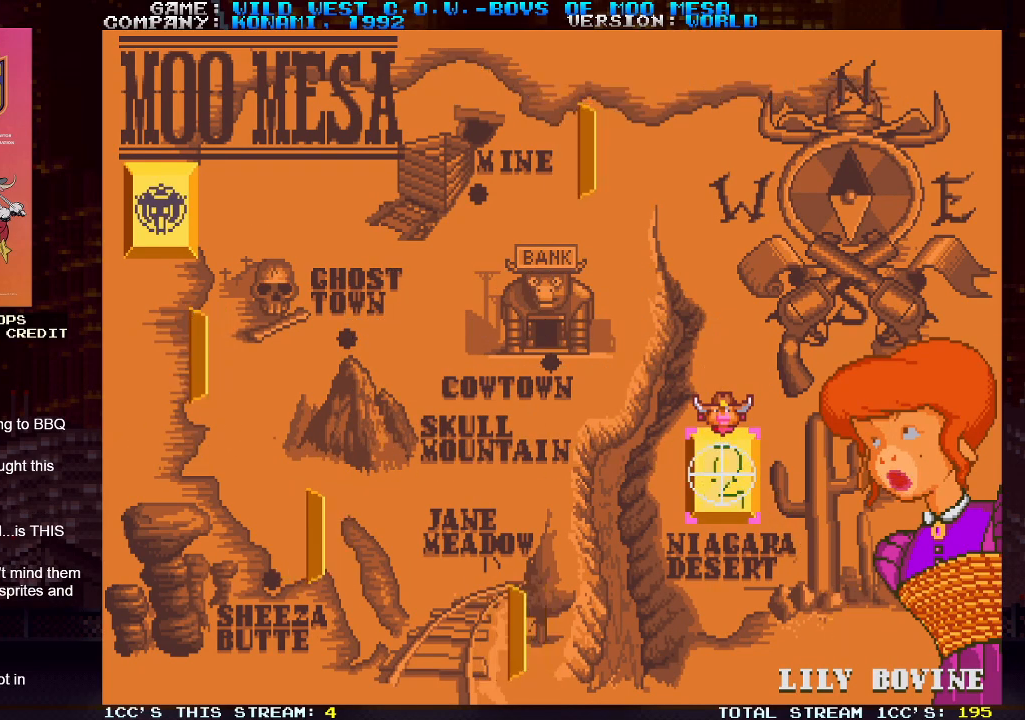
{"buttons": [], "left_stick": "center", "events": []}
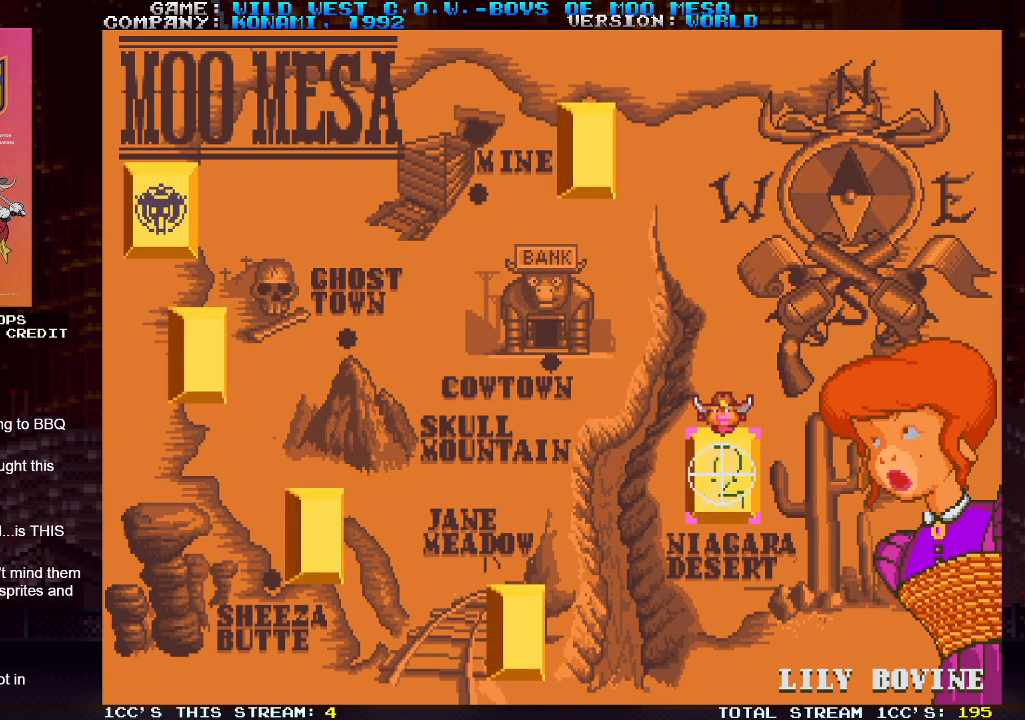
{"buttons": [], "left_stick": "center", "events": []}
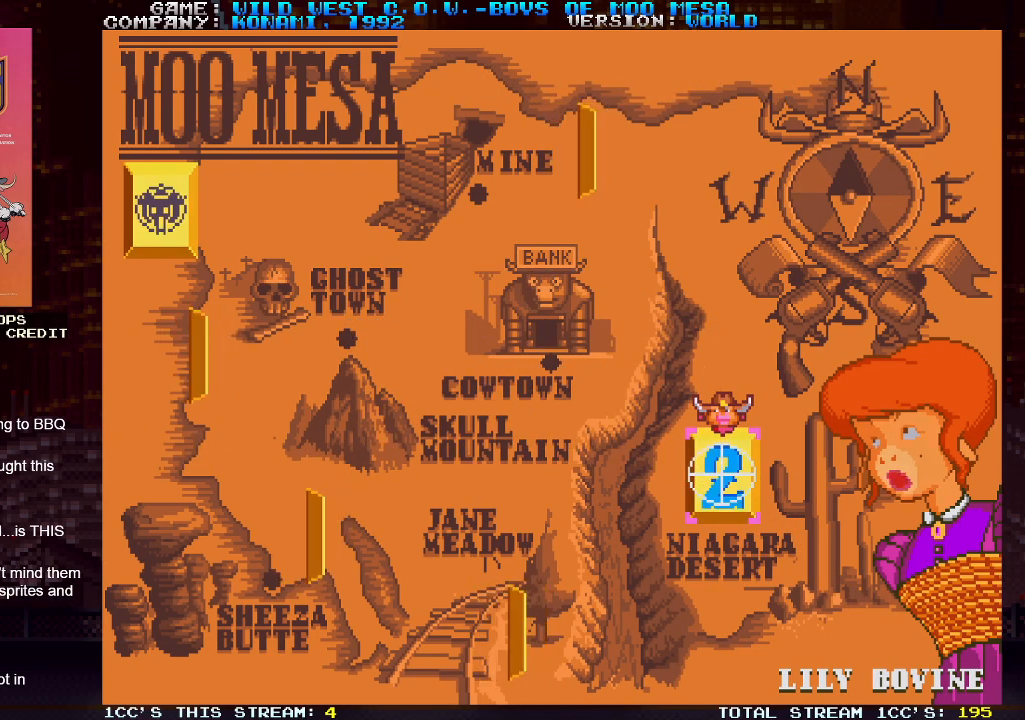
{"buttons": [], "left_stick": "center", "events": []}
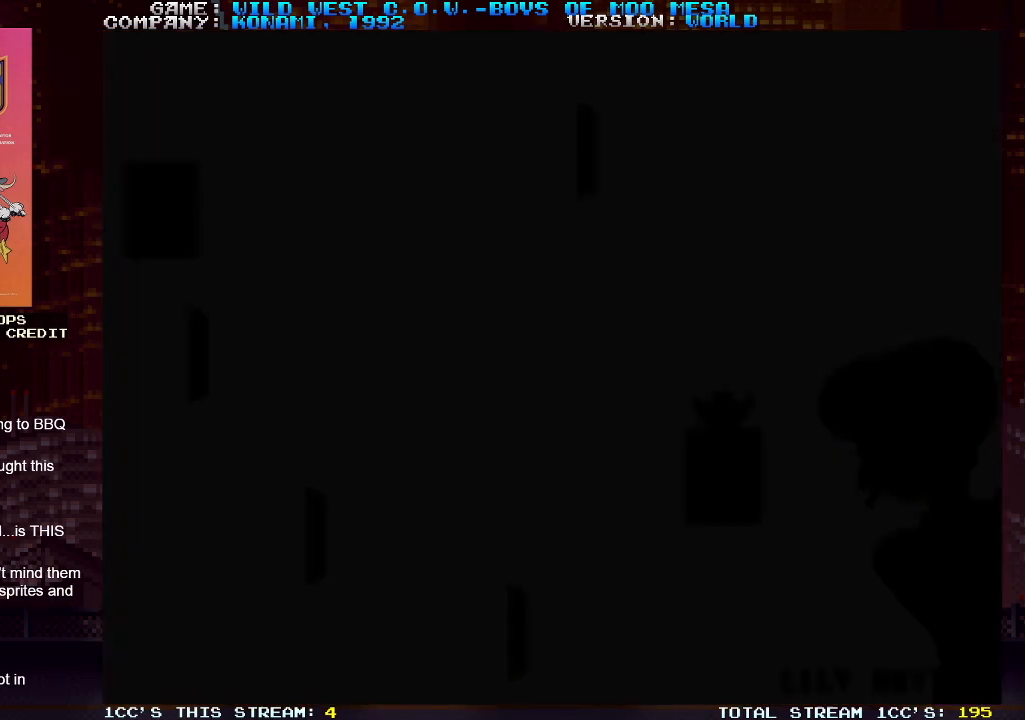
{"buttons": [], "left_stick": "center", "events": []}
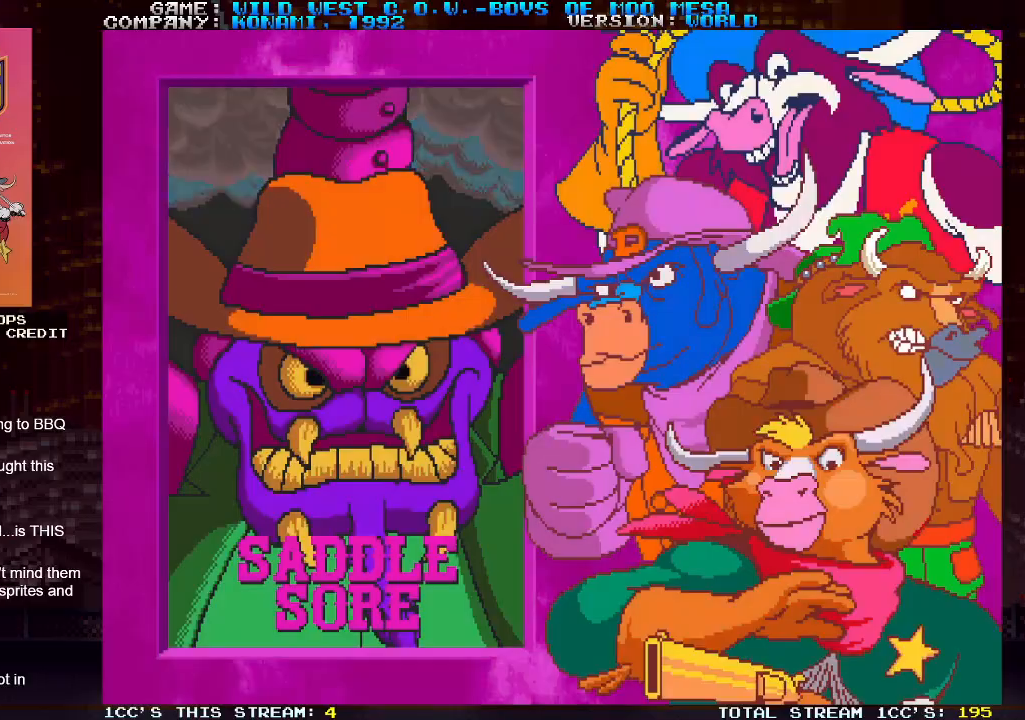
{"buttons": [], "left_stick": "center", "events": [[300, "SQUARE", "down"], [433, "SQUARE", "up"]]}
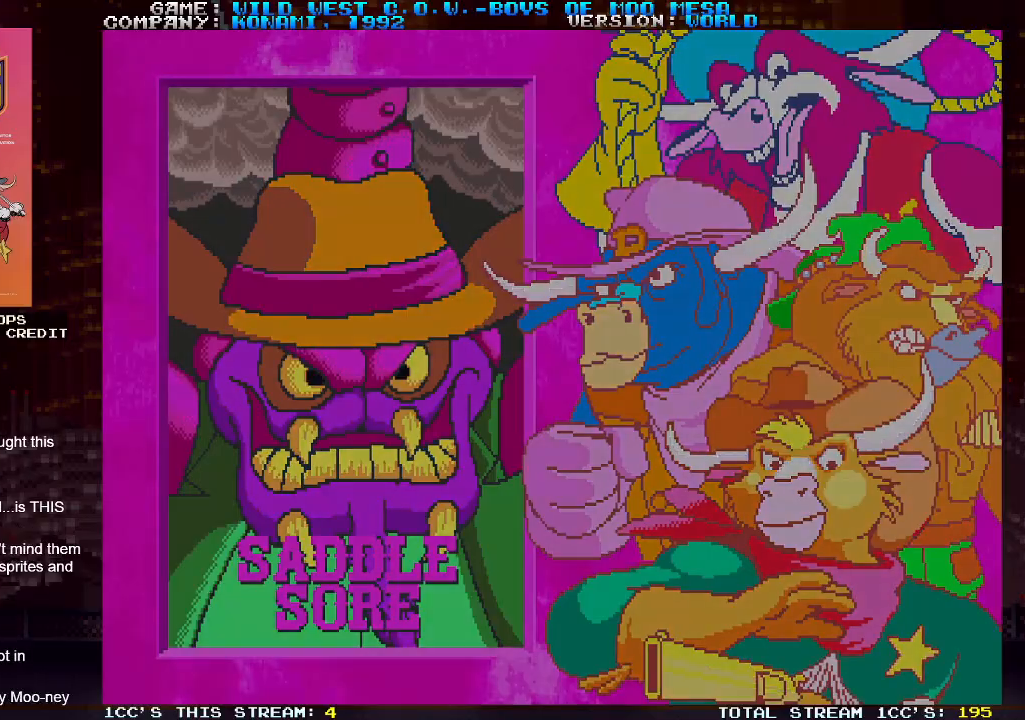
{"buttons": [], "left_stick": "center", "events": []}
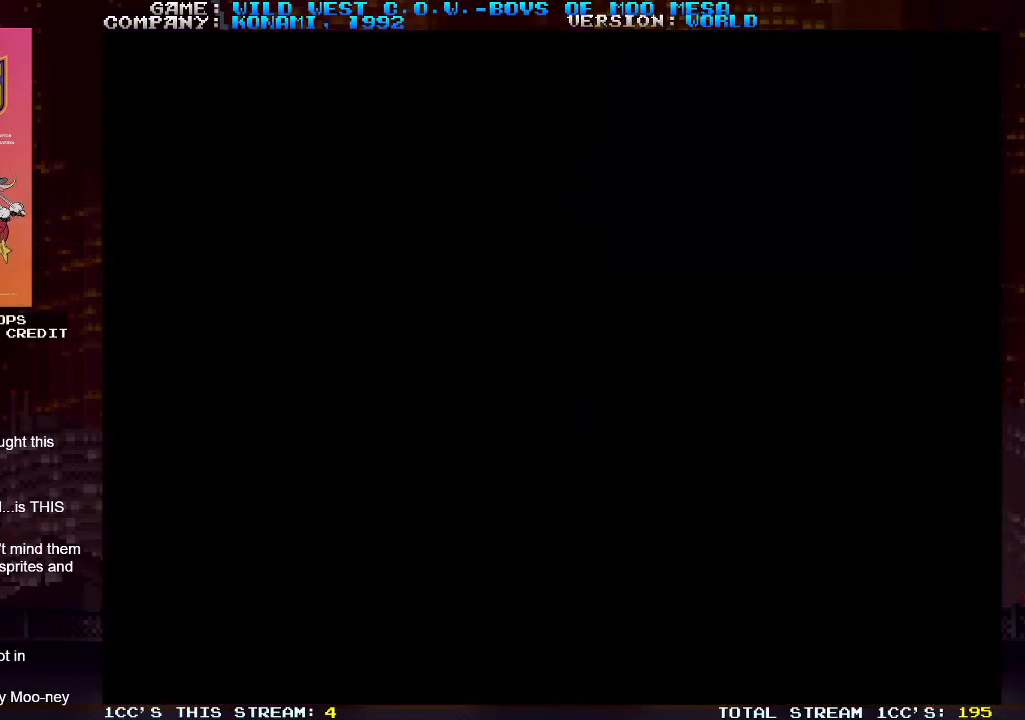
{"buttons": [], "left_stick": "center", "events": []}
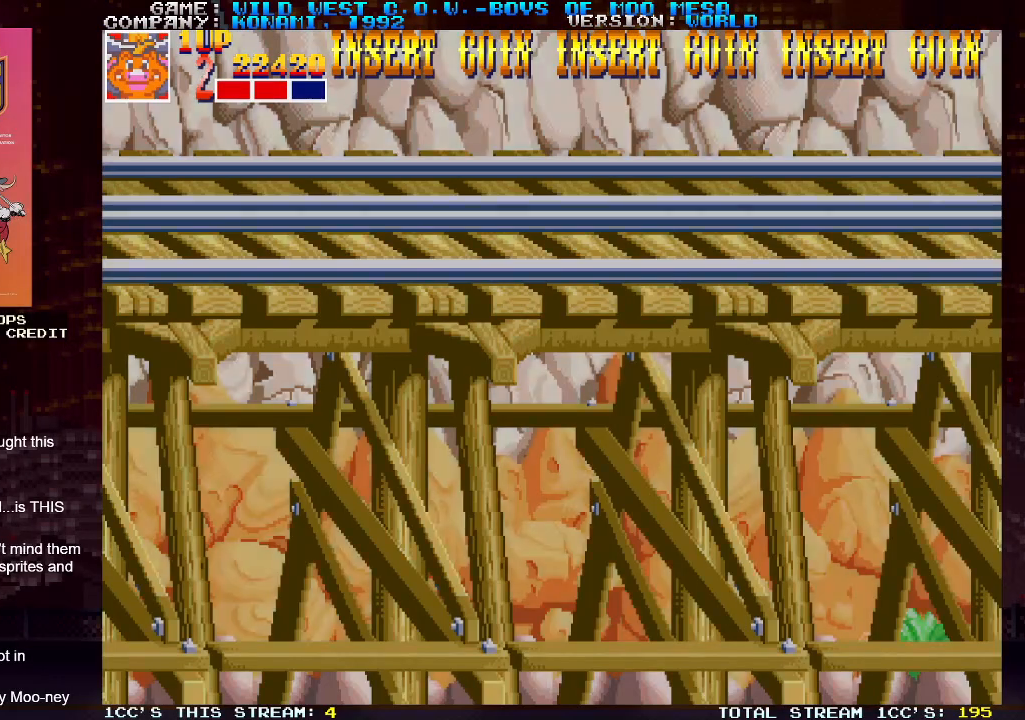
{"buttons": [], "left_stick": "right", "events": [[83, "SQUARE", "down"], [117, "SQUARE", "up"], [133, "left_stick", "right"], [183, "SQUARE", "down"], [250, "SQUARE", "up"], [283, "SQUARE", "down"], [300, "SQUARE", "up"], [350, "SQUARE", "down"], [417, "SQUARE", "up"], [433, "SQUARE", "down"], [483, "SQUARE", "up"]]}
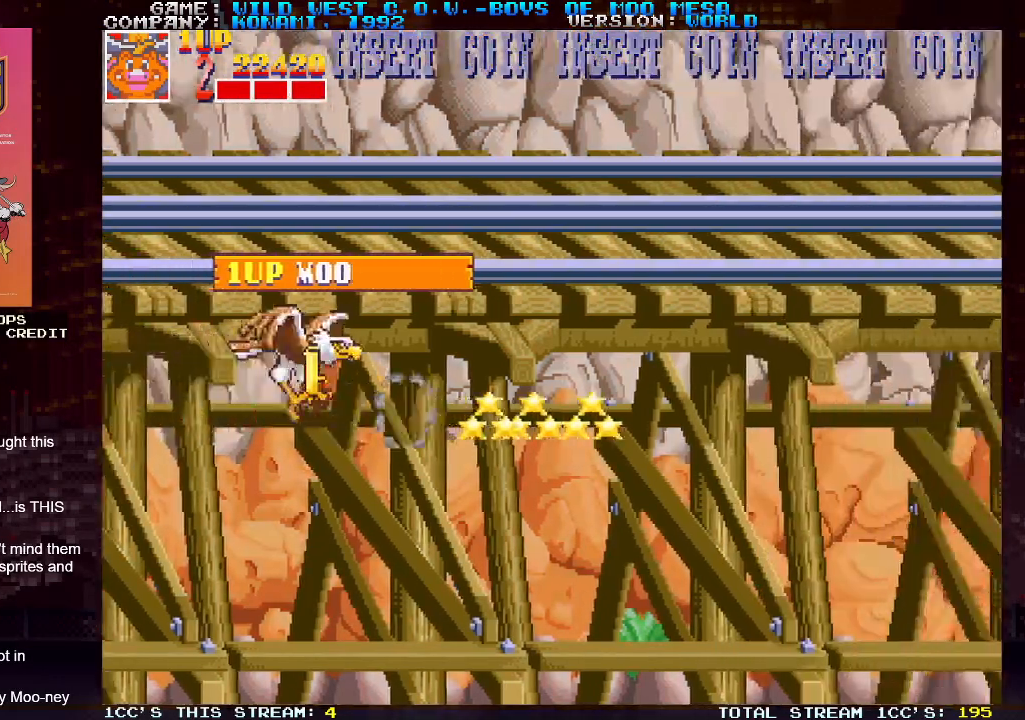
{"buttons": [], "left_stick": "up-left", "events": [[100, "left_stick", "up"], [267, "left_stick", "up-left"]]}
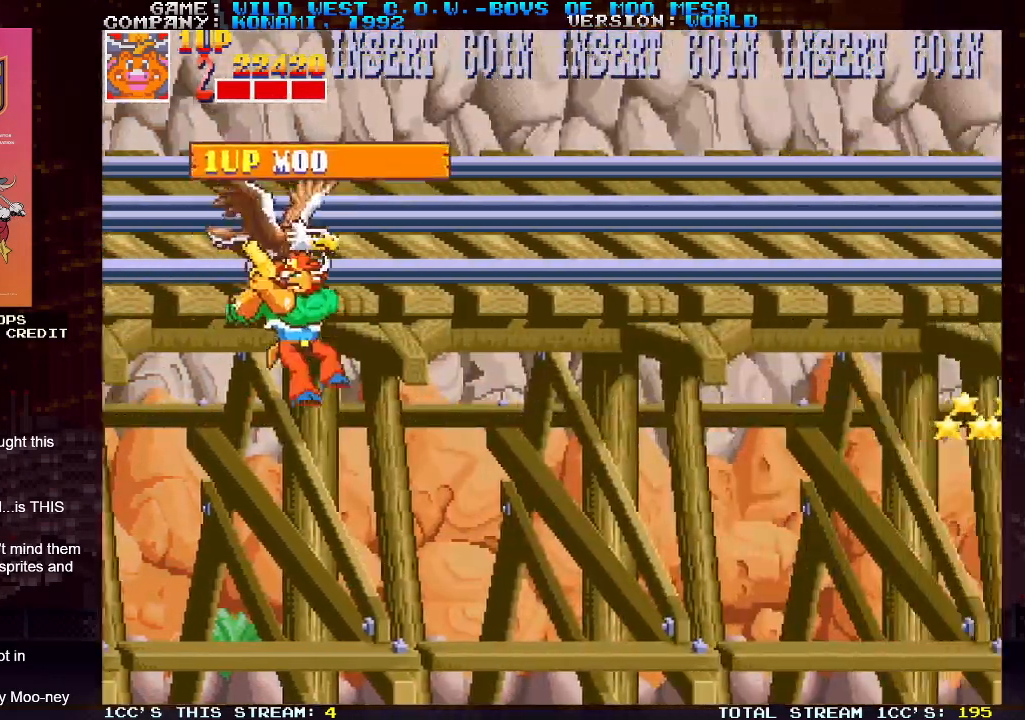
{"buttons": [], "left_stick": "right", "events": [[317, "SQUARE", "down"], [333, "SQUARE", "up"], [333, "left_stick", "right"], [417, "SQUARE", "down"], [450, "SQUARE", "up"], [483, "SQUARE", "down"], [500, "SQUARE", "up"]]}
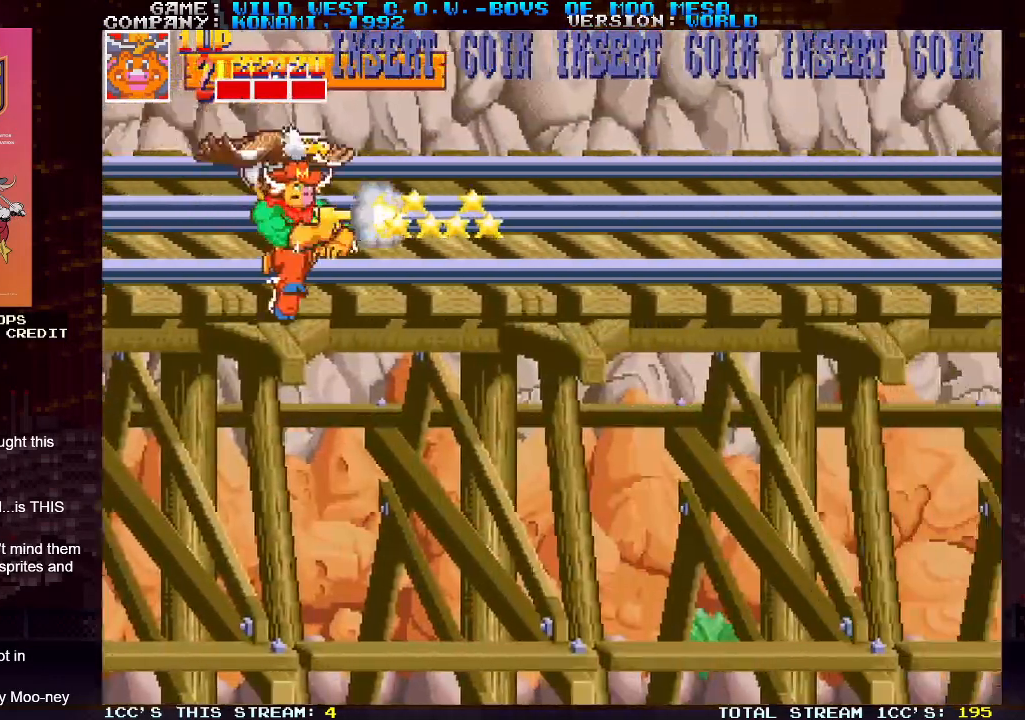
{"buttons": [], "left_stick": "up-left", "events": [[150, "left_stick", "center"], [250, "left_stick", "left"], [500, "left_stick", "up-left"]]}
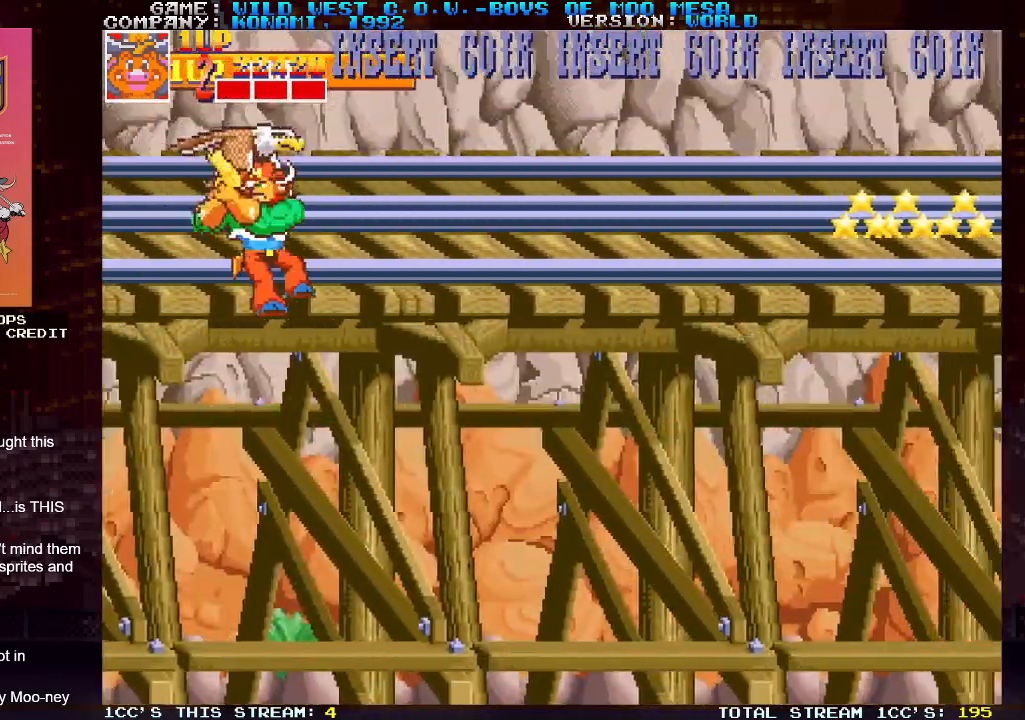
{"buttons": [], "left_stick": "right", "events": [[150, "left_stick", "right"], [183, "SQUARE", "down"], [217, "SQUARE", "up"], [300, "SQUARE", "down"], [367, "SQUARE", "up"]]}
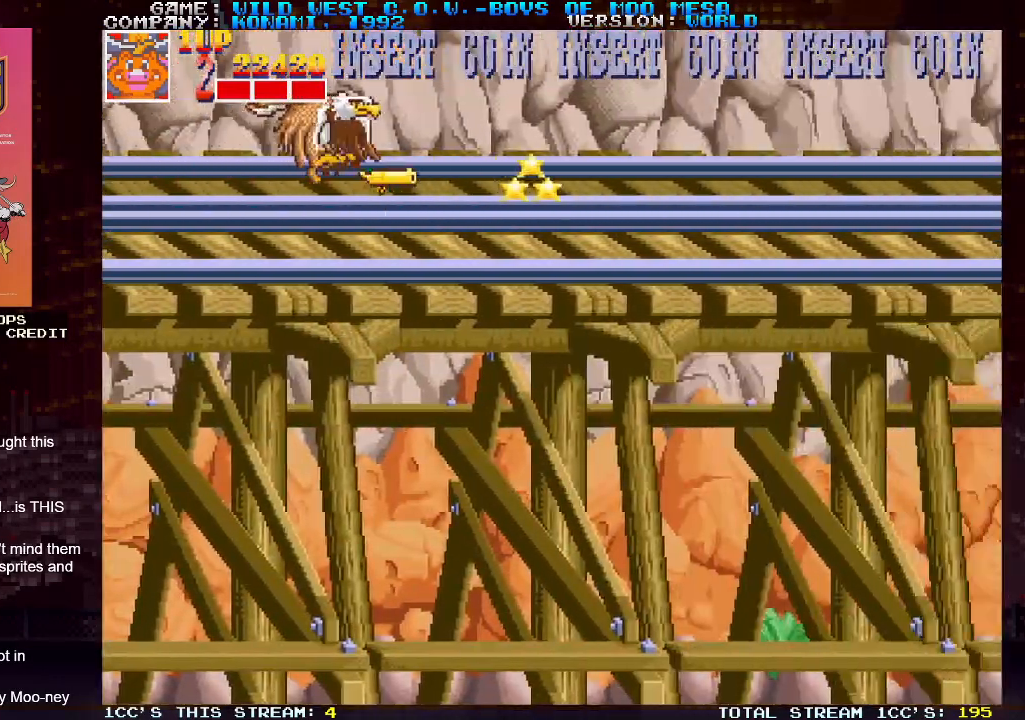
{"buttons": [], "left_stick": "right", "events": [[33, "left_stick", "down"], [217, "left_stick", "left"], [300, "left_stick", "up-left"], [467, "left_stick", "right"]]}
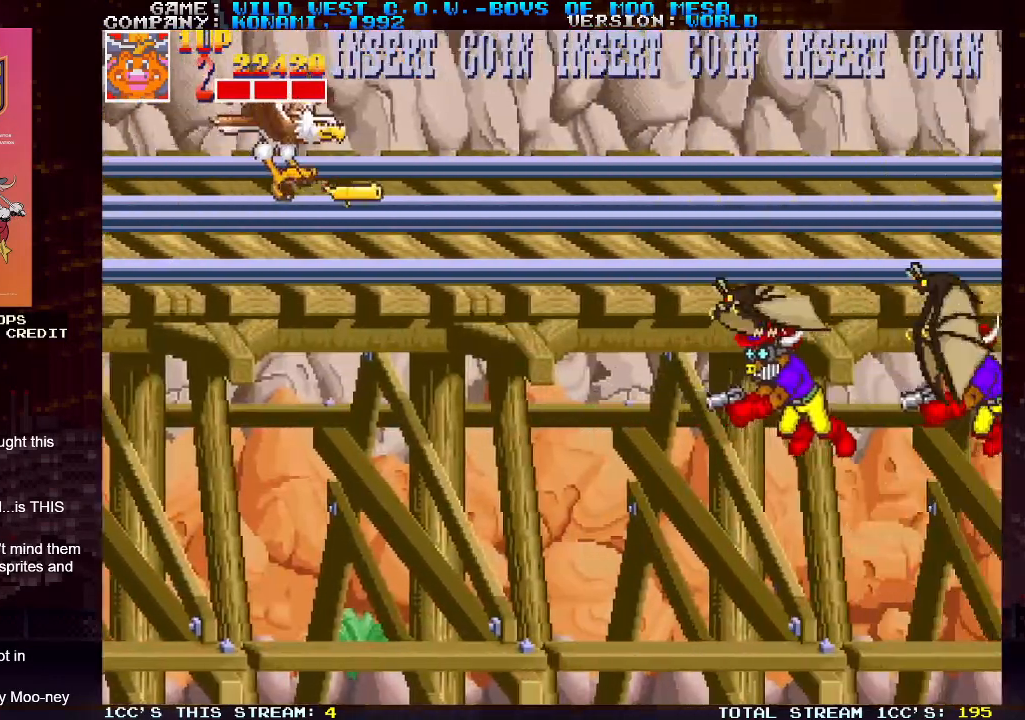
{"buttons": ["SQUARE"], "left_stick": "down-right", "events": [[67, "SQUARE", "down"], [67, "left_stick", "down-right"], [100, "SQUARE", "up"], [200, "SQUARE", "down"], [250, "SQUARE", "up"], [350, "SQUARE", "down"], [367, "left_stick", "up-right"], [400, "SQUARE", "up"], [500, "SQUARE", "down"], [500, "left_stick", "down-right"]]}
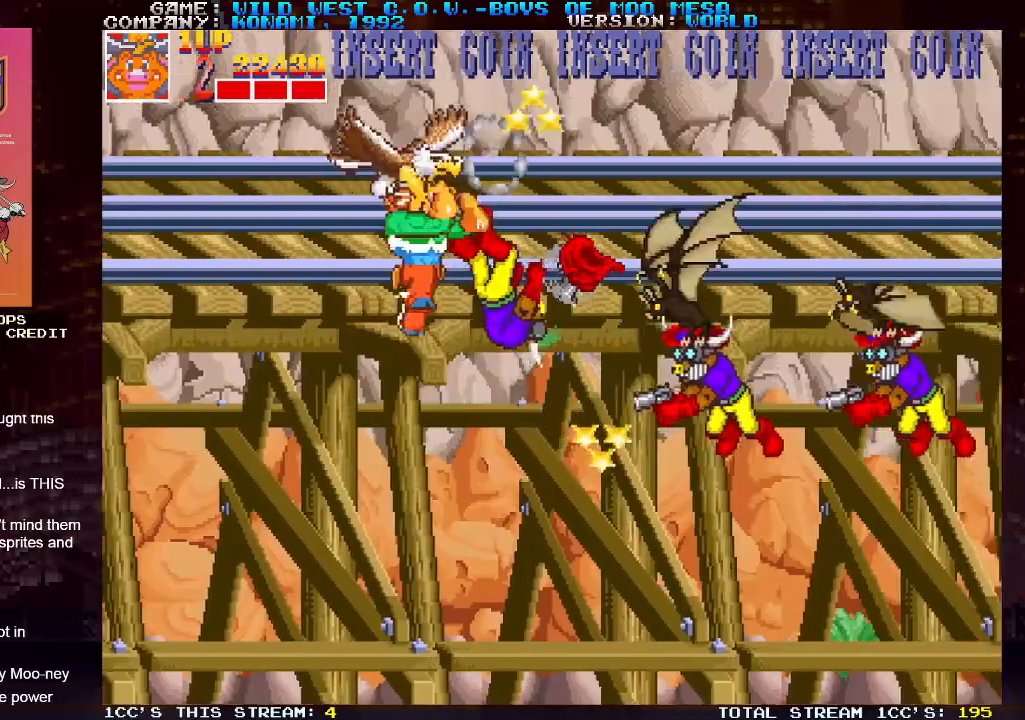
{"buttons": ["SQUARE"], "left_stick": "down-right"}
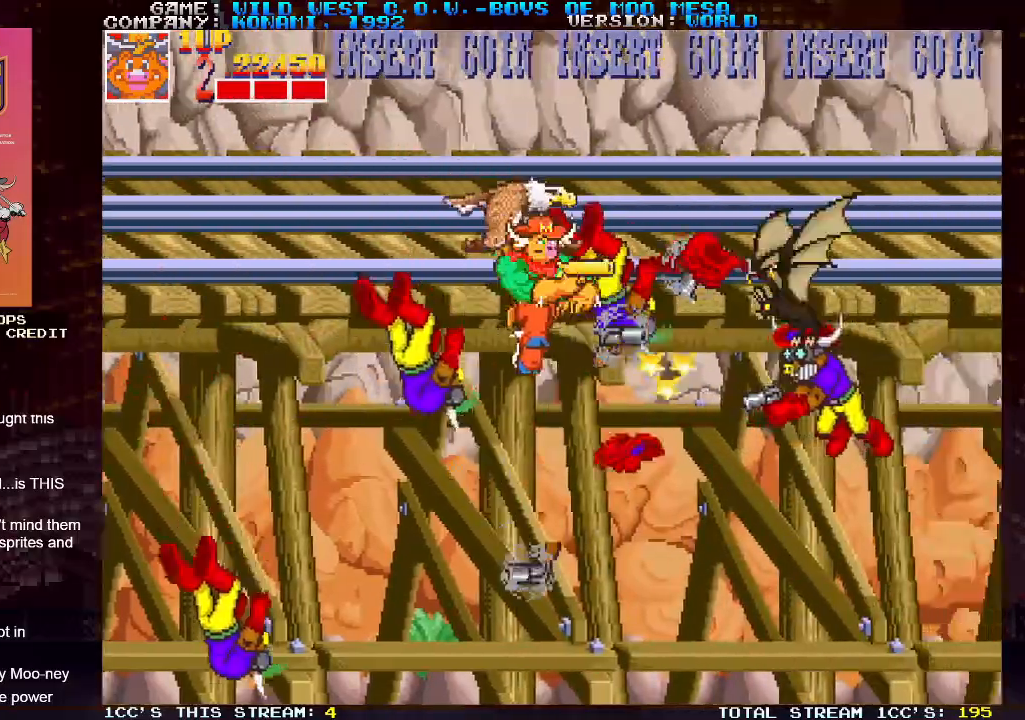
{"buttons": [], "left_stick": "up-left", "events": [[50, "left_stick", "up-right"], [67, "SQUARE", "up"], [167, "SQUARE", "down"], [217, "left_stick", "down-right"], [233, "SQUARE", "up"], [317, "SQUARE", "down"], [383, "left_stick", "left"], [400, "SQUARE", "up"], [500, "left_stick", "up-left"]]}
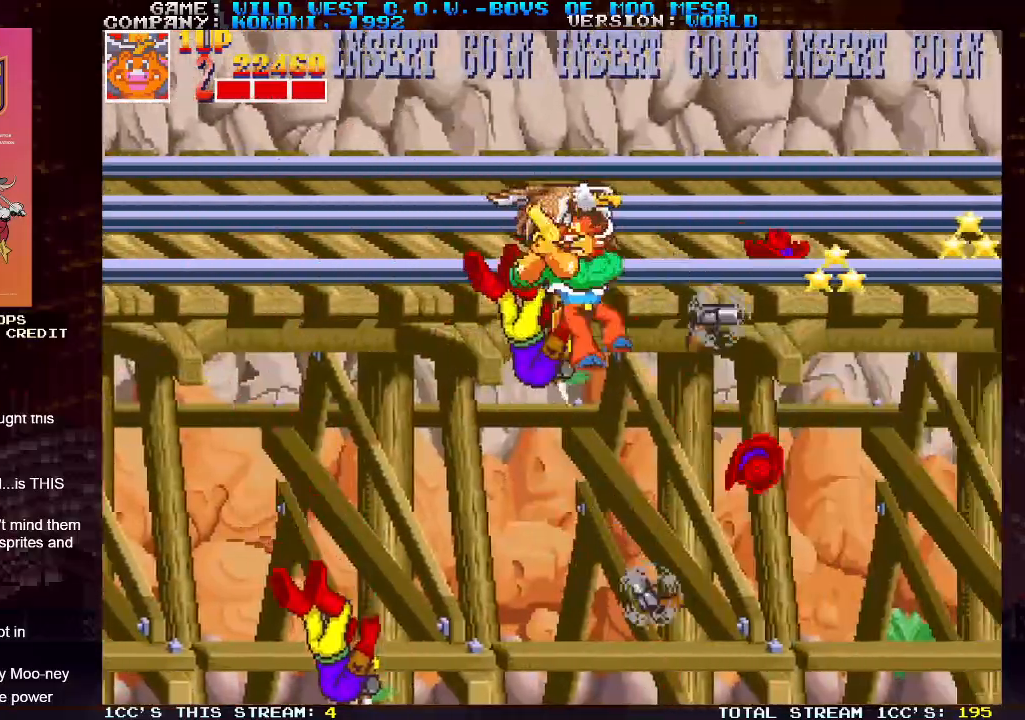
{"buttons": [], "left_stick": "left", "events": [[300, "left_stick", "left"]]}
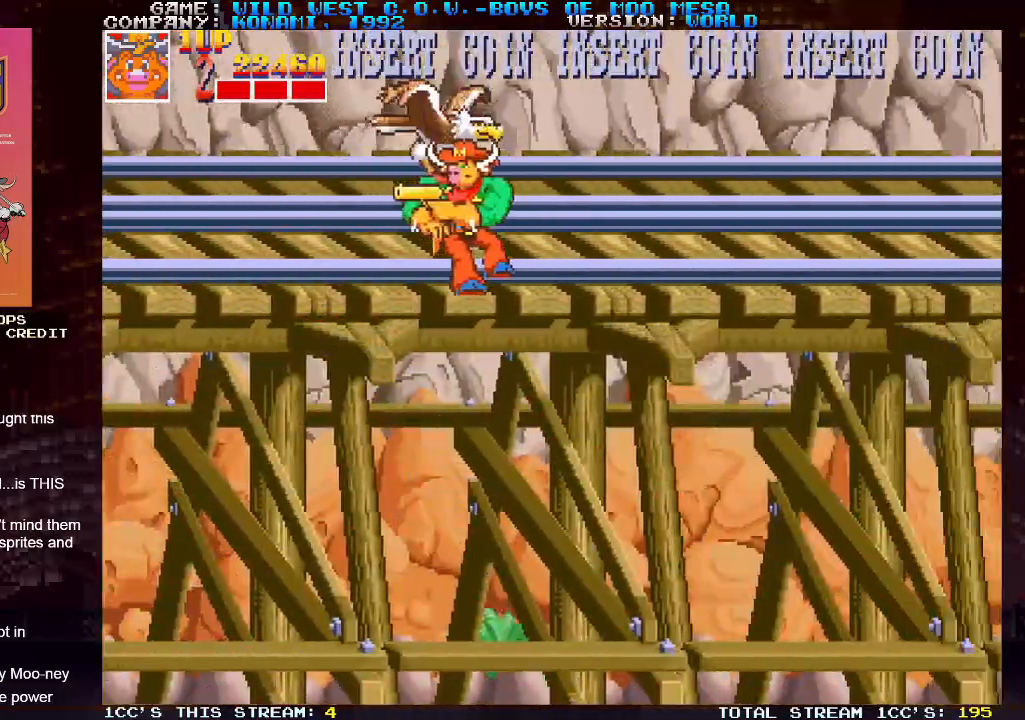
{"buttons": [], "left_stick": "right", "events": [[200, "left_stick", "up-left"], [367, "SQUARE", "down"], [367, "left_stick", "right"], [417, "SQUARE", "up"]]}
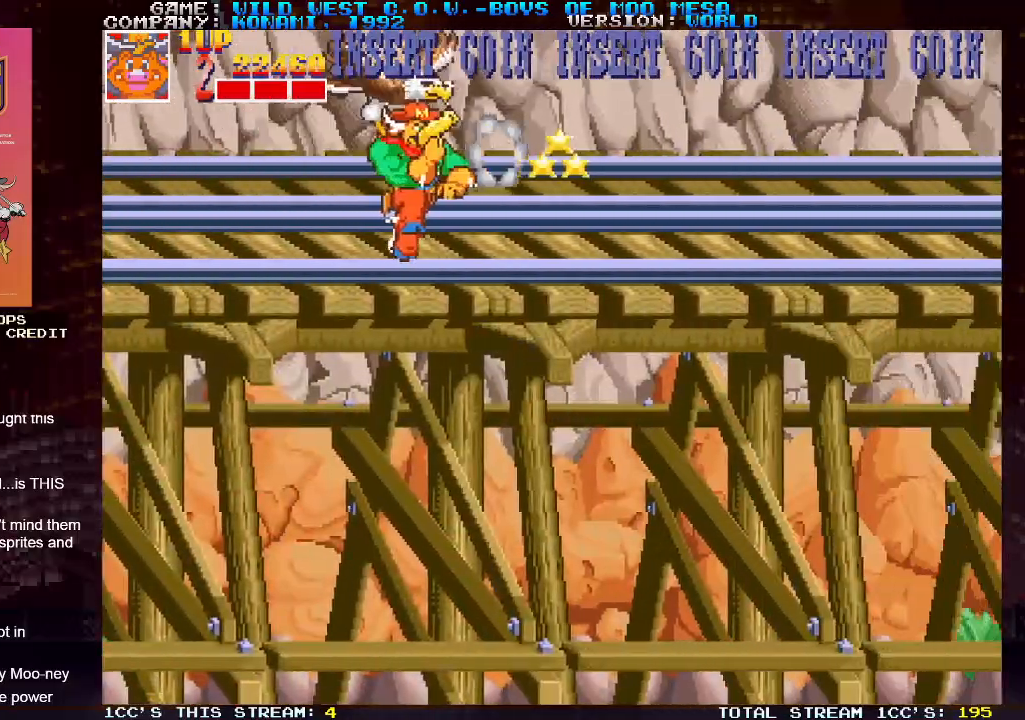
{"buttons": [], "left_stick": "left", "events": [[17, "SQUARE", "down"], [33, "left_stick", "center"], [100, "SQUARE", "up"], [233, "left_stick", "left"]]}
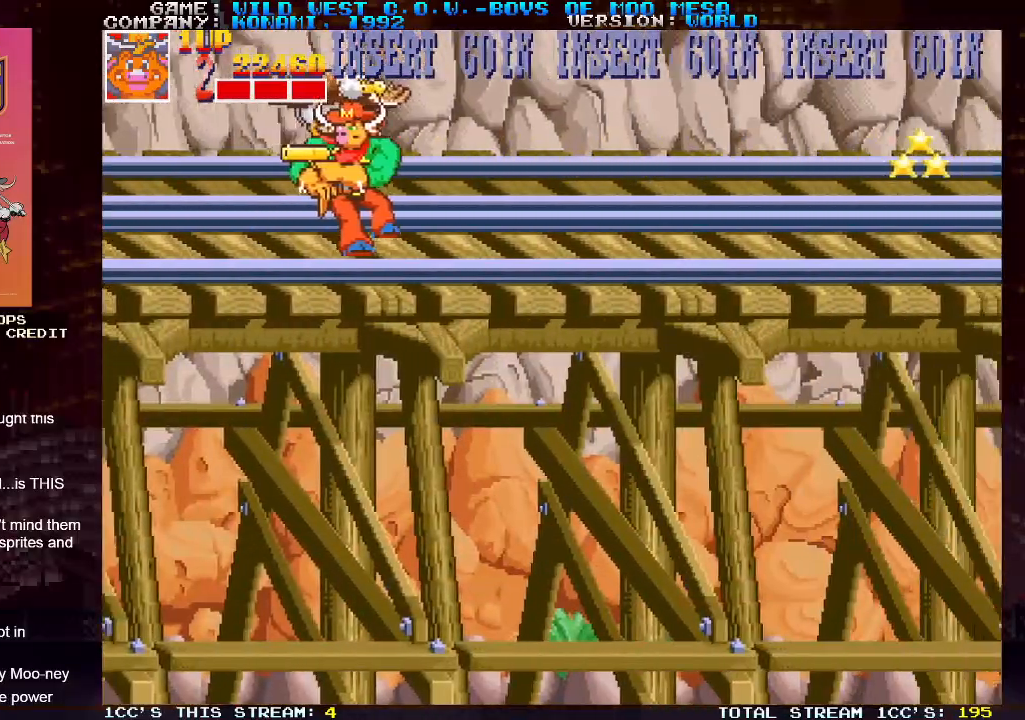
{"buttons": ["SQUARE"], "left_stick": "center", "events": [[83, "left_stick", "center"], [183, "left_stick", "right"], [317, "SQUARE", "down"], [367, "left_stick", "center"], [383, "SQUARE", "up"], [467, "SQUARE", "down"]]}
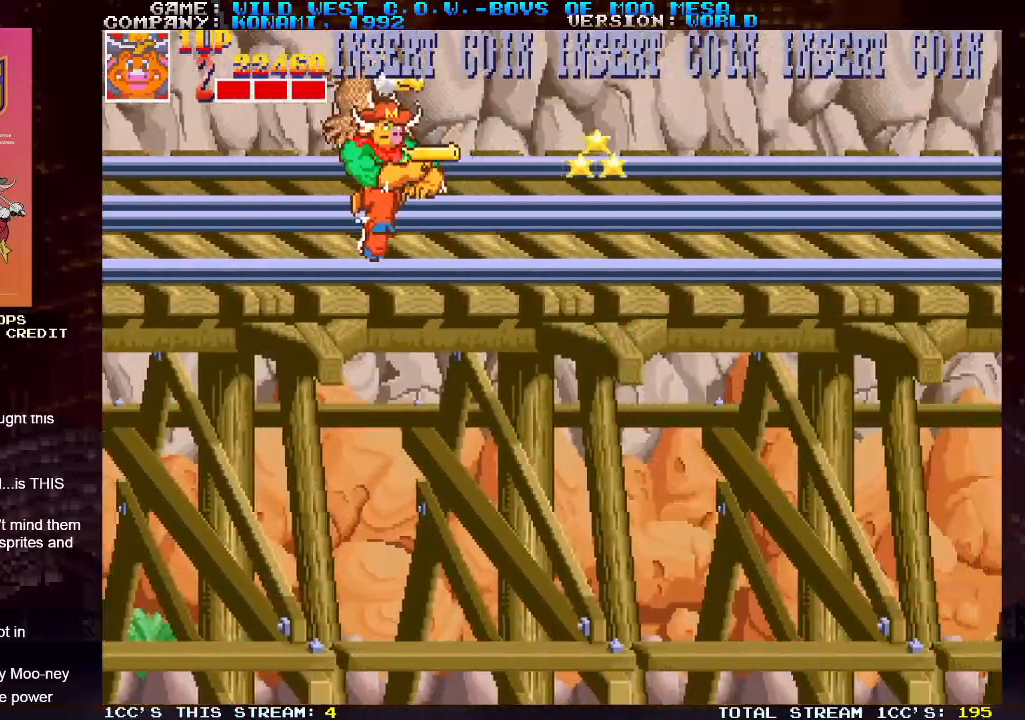
{"buttons": [], "left_stick": "center", "events": [[50, "SQUARE", "up"]]}
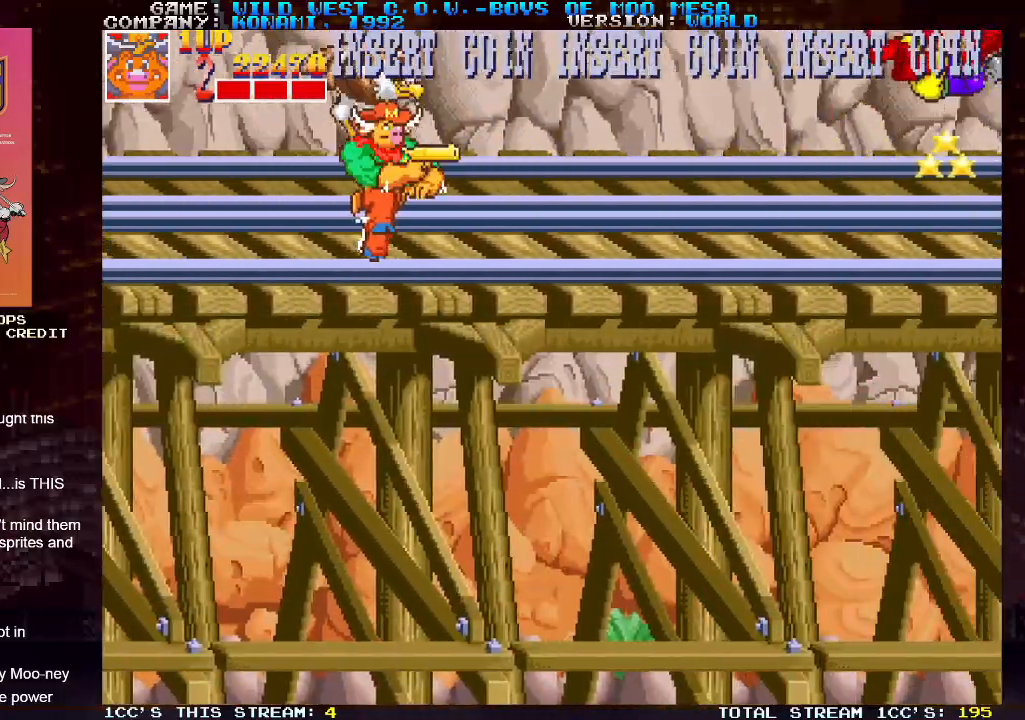
{"buttons": ["SQUARE"], "left_stick": "center", "events": [[483, "SQUARE", "down"]]}
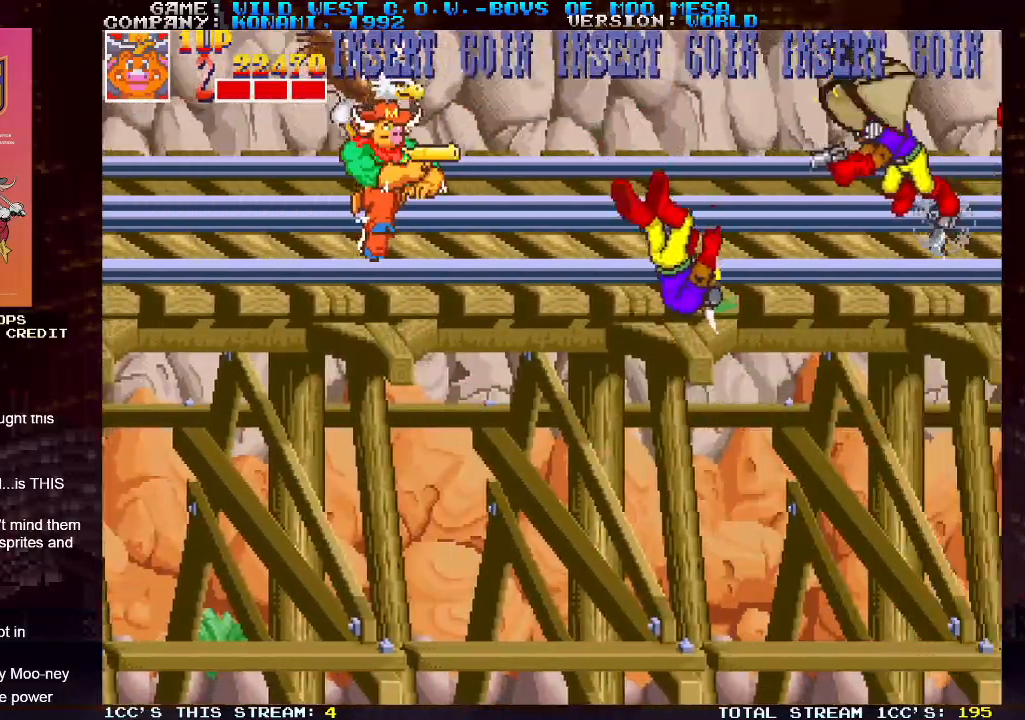
{"buttons": [], "left_stick": "center", "events": [[50, "SQUARE", "up"], [117, "SQUARE", "down"], [183, "SQUARE", "up"], [267, "SQUARE", "down"], [350, "SQUARE", "up"], [417, "SQUARE", "down"], [483, "SQUARE", "up"]]}
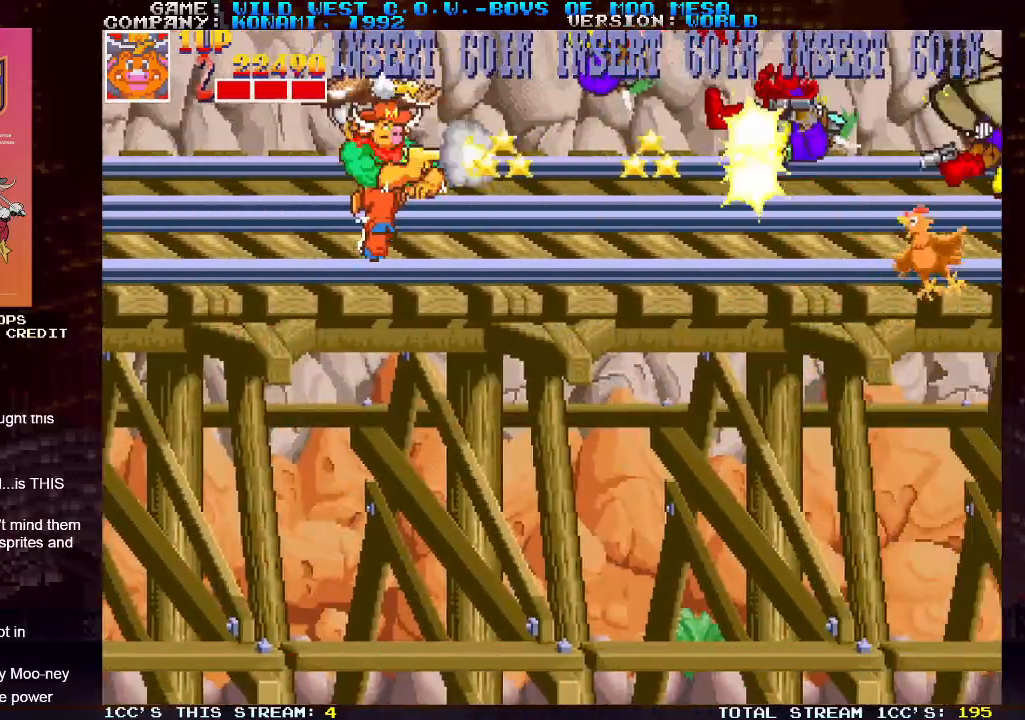
{"buttons": [], "left_stick": "center", "events": [[67, "SQUARE", "down"], [150, "SQUARE", "up"], [233, "SQUARE", "down"], [317, "SQUARE", "up"], [400, "SQUARE", "down"], [483, "SQUARE", "up"]]}
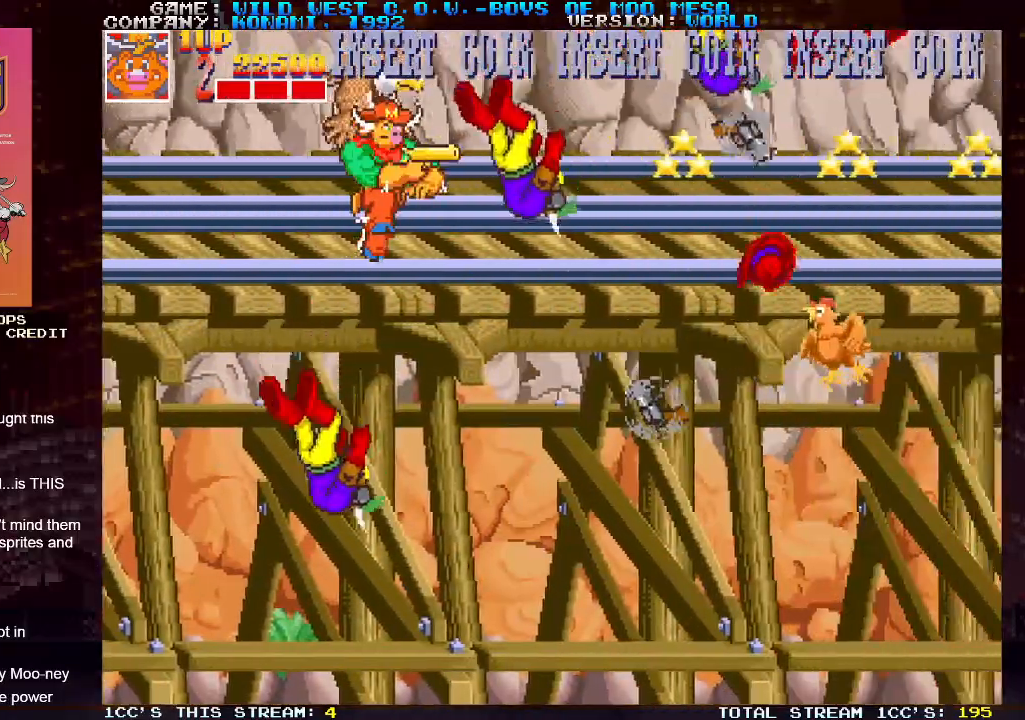
{"buttons": [], "left_stick": "center", "events": []}
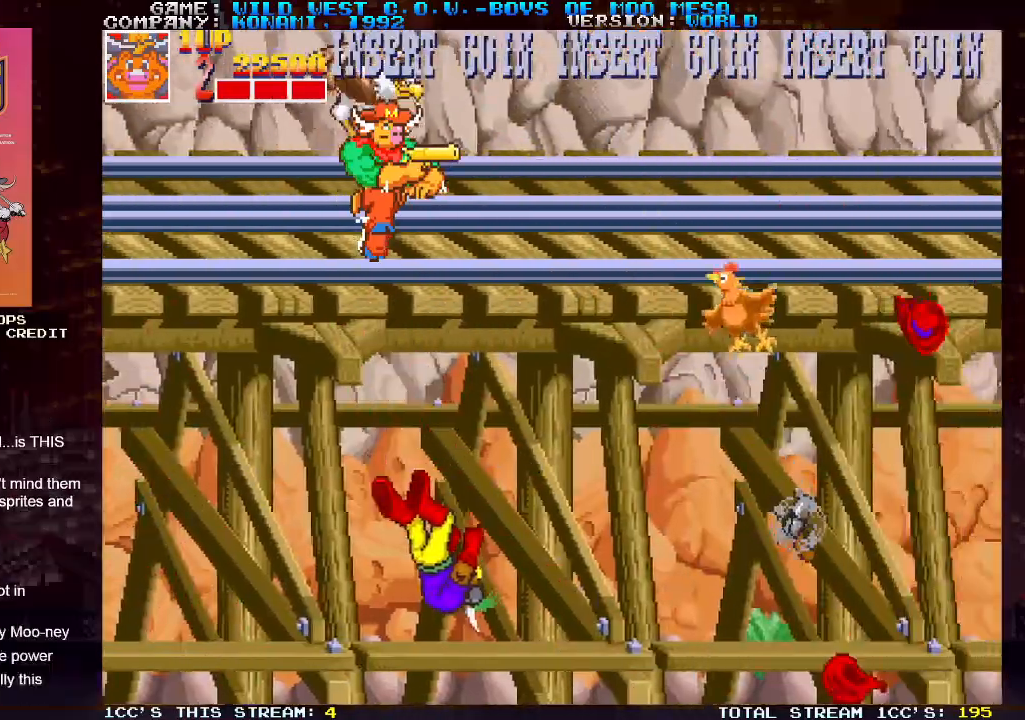
{"buttons": ["SQUARE"], "left_stick": "down-right", "events": [[467, "left_stick", "down-right"], [500, "SQUARE", "down"]]}
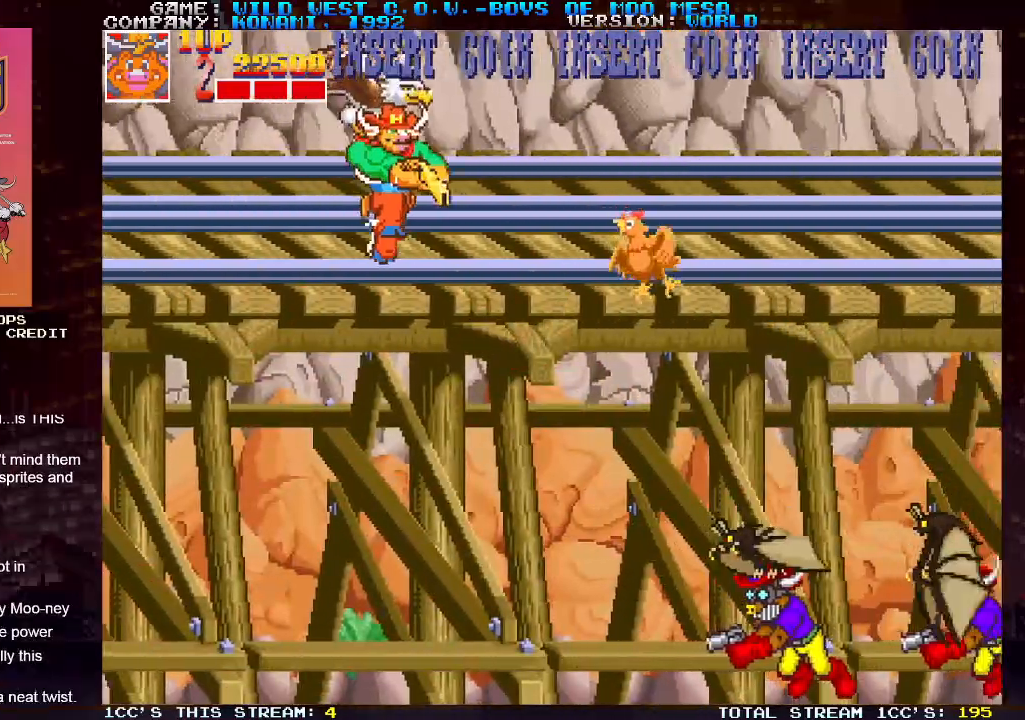
{"buttons": [], "left_stick": "up-right", "events": [[50, "SQUARE", "up"], [133, "SQUARE", "down"], [183, "SQUARE", "up"], [267, "SQUARE", "down"], [350, "SQUARE", "up"], [417, "SQUARE", "down"], [483, "left_stick", "up-right"], [500, "SQUARE", "up"]]}
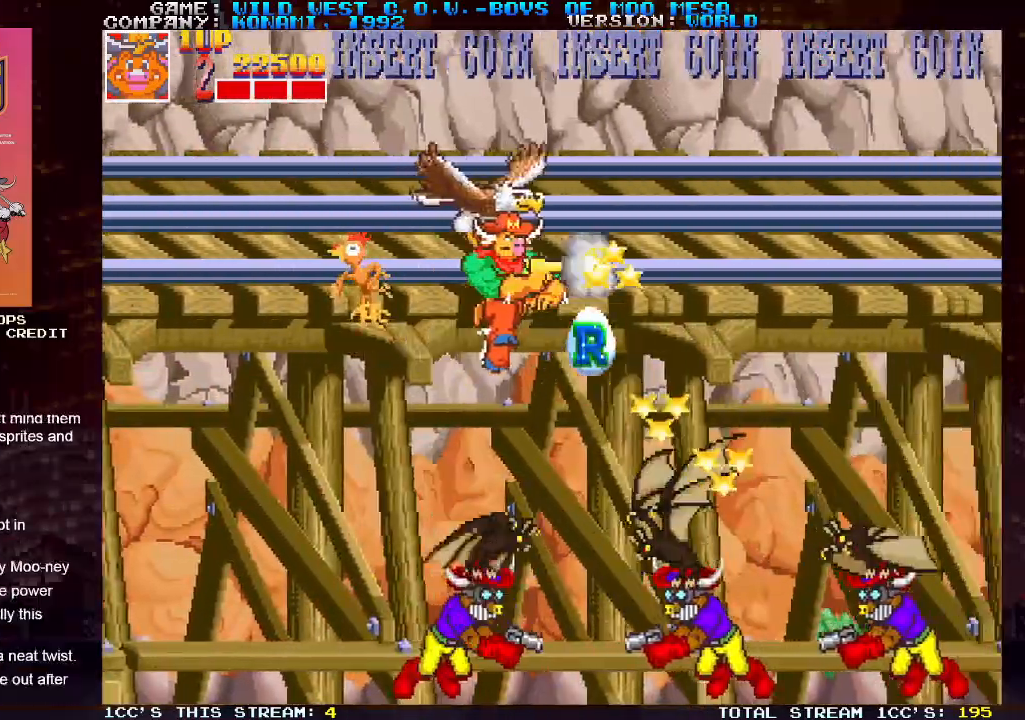
{"buttons": [], "left_stick": "down-left", "events": [[250, "left_stick", "down-left"], [283, "SQUARE", "down"], [333, "SQUARE", "up"], [417, "SQUARE", "down"], [500, "SQUARE", "up"]]}
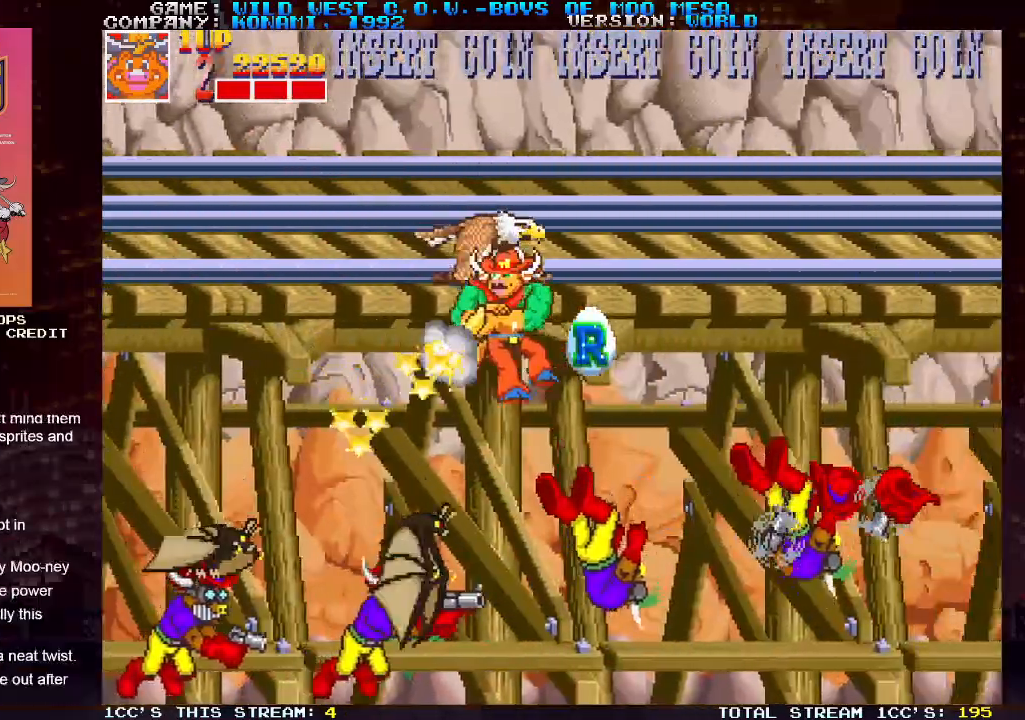
{"buttons": ["SQUARE"], "left_stick": "down-left", "events": [[17, "left_stick", "down-right"], [100, "left_stick", "right"], [200, "left_stick", "up-right"], [367, "left_stick", "center"], [417, "left_stick", "down-left"], [467, "SQUARE", "down"]]}